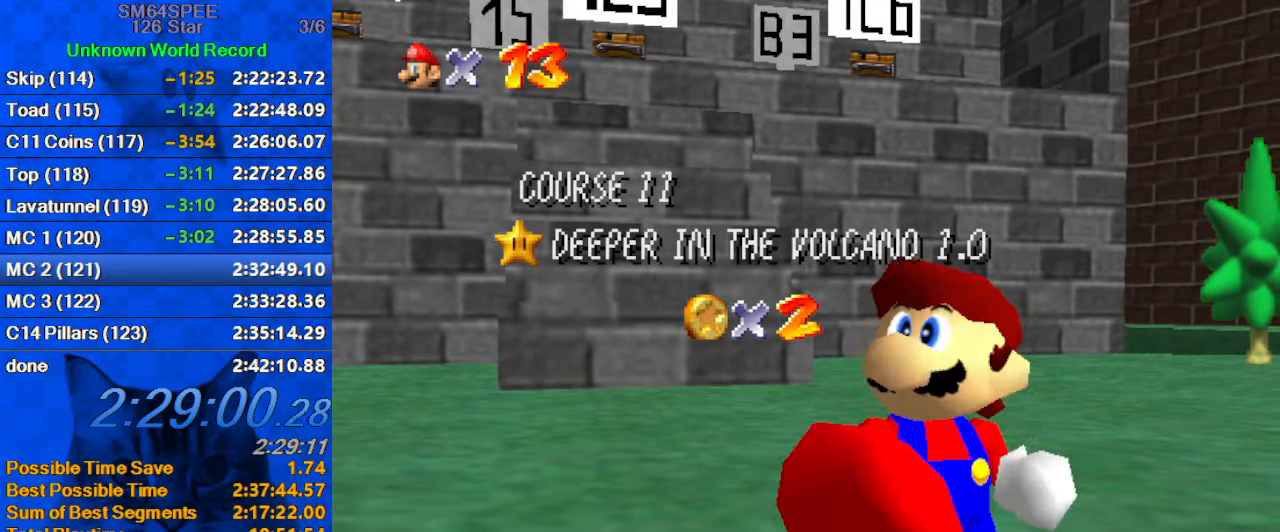
Gameplay with keyboard; each line is a JSON object with the keys held at the frame after it. "events" lists presses ("down") and releases ("up") of "a", "c", "ctrl", "d", "down", "left", "return", "right", "s", "shift", "up", "w", "x" and "y" between this image and that frame as [ms after this image, input, new state], when the widget could be followed in between. No other keys are recorded. Mouse input is not recorded.
{"keys": ["shift"], "events": [[500, "shift", "down"]]}
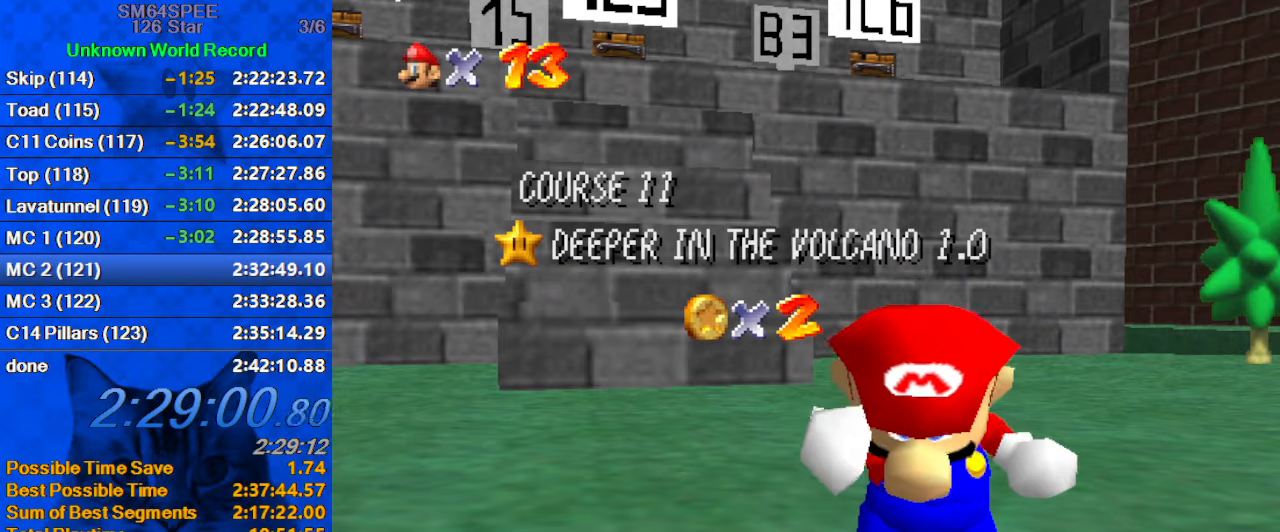
{"keys": ["shift"], "events": [[100, "shift", "up"], [200, "shift", "down"], [300, "shift", "up"], [400, "shift", "down"]]}
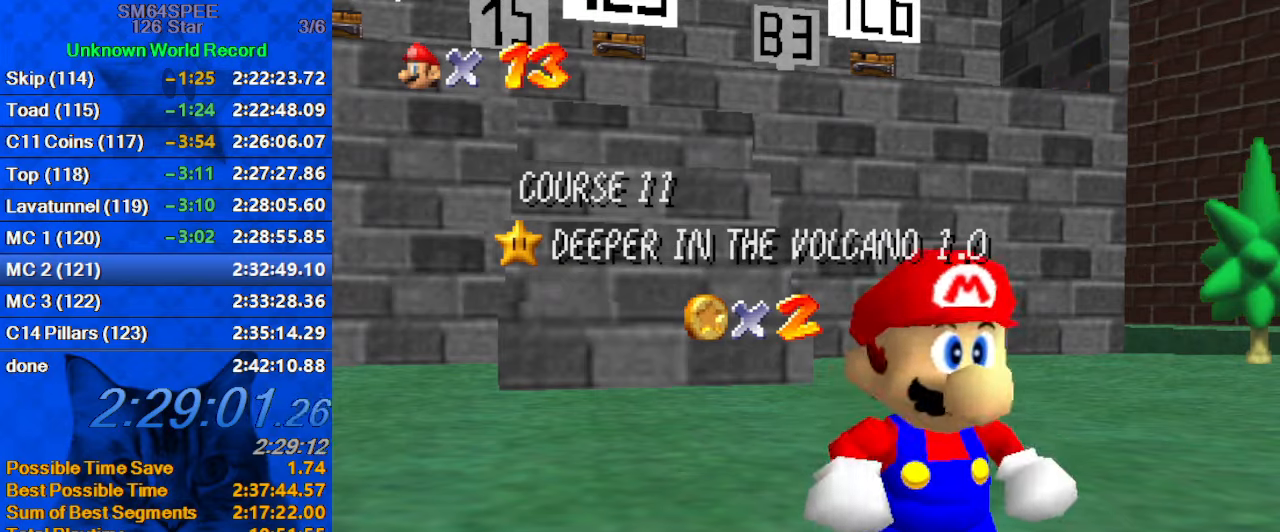
{"keys": ["shift"], "events": [[67, "shift", "up"], [434, "shift", "down"]]}
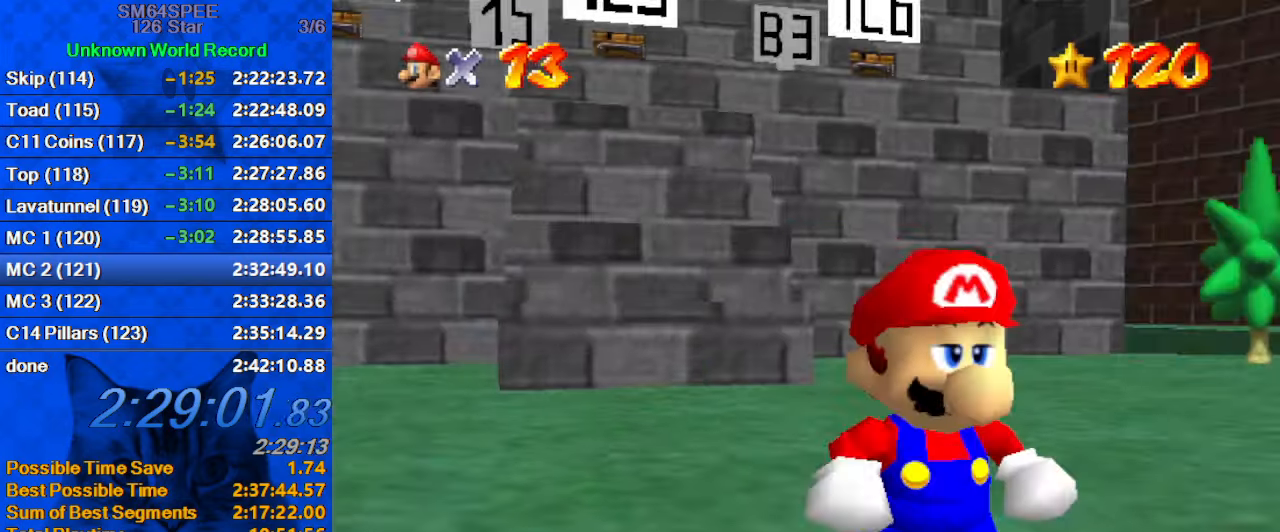
{"keys": ["d", "down", "left"], "events": [[100, "shift", "up"], [134, "d", "down"], [134, "left", "down"], [234, "down", "down"], [267, "d", "up"], [367, "d", "down"]]}
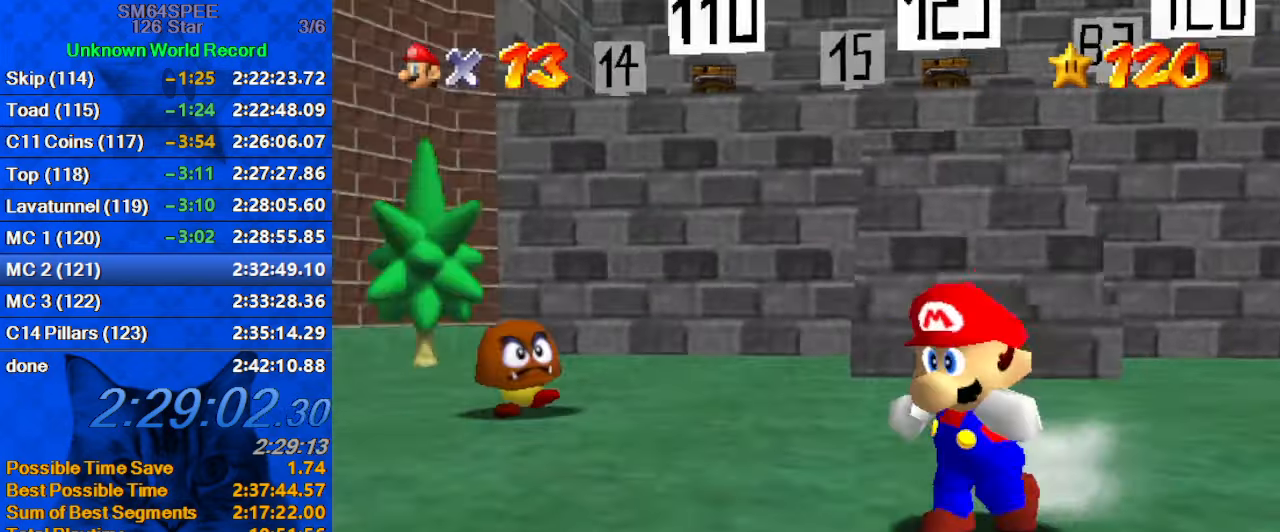
{"keys": ["left", "up"], "events": [[67, "d", "up"], [300, "down", "up"], [467, "up", "down"]]}
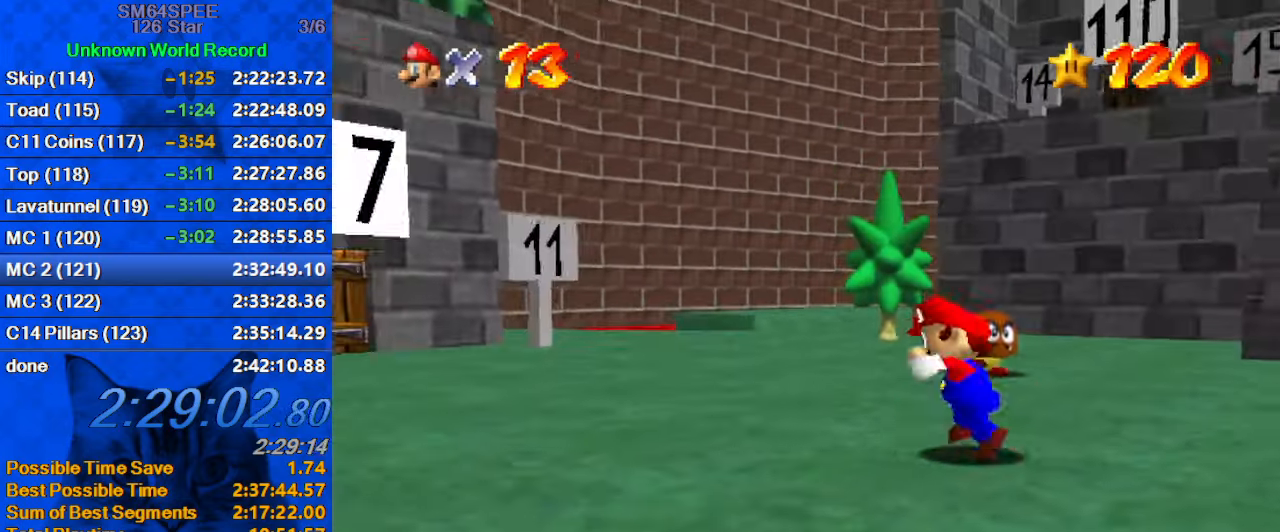
{"keys": ["left", "up"], "events": [[67, "left", "up"], [200, "shift", "down"], [267, "shift", "up"], [300, "left", "down"]]}
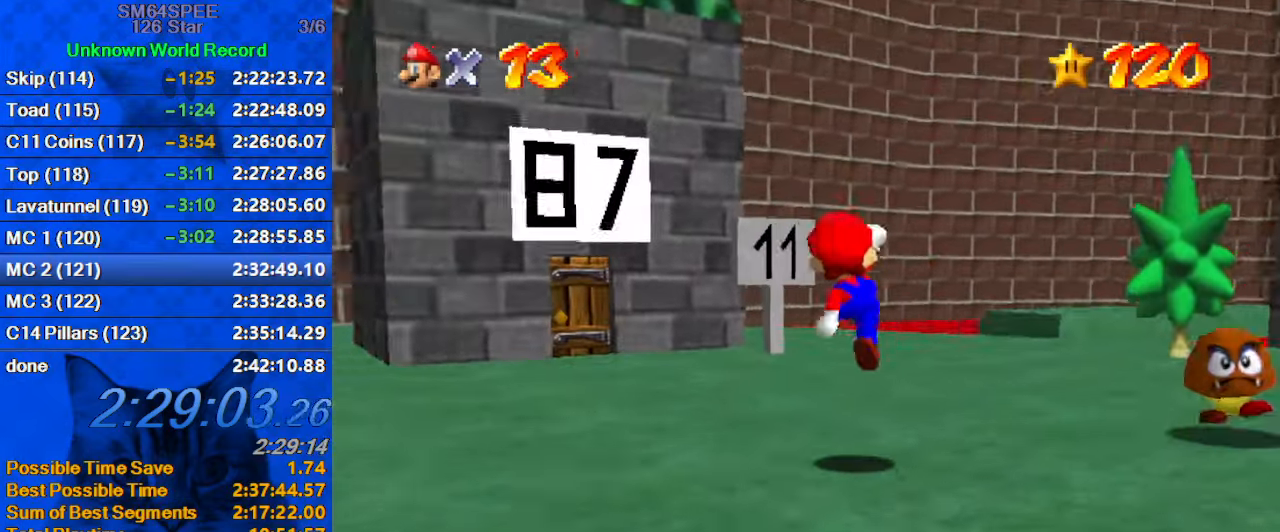
{"keys": ["left"], "events": [[134, "ctrl", "down"], [234, "ctrl", "up"], [234, "shift", "down"], [300, "ctrl", "down"], [400, "ctrl", "up"], [400, "shift", "up"], [400, "up", "up"]]}
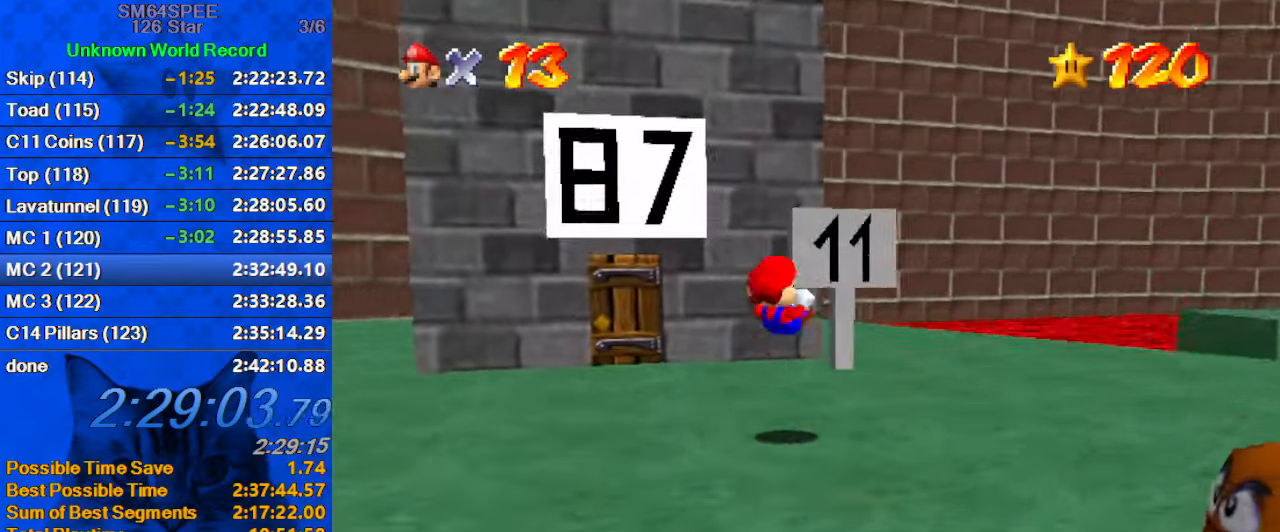
{"keys": ["left", "up"], "events": [[34, "up", "down"], [100, "left", "up"], [367, "left", "down"]]}
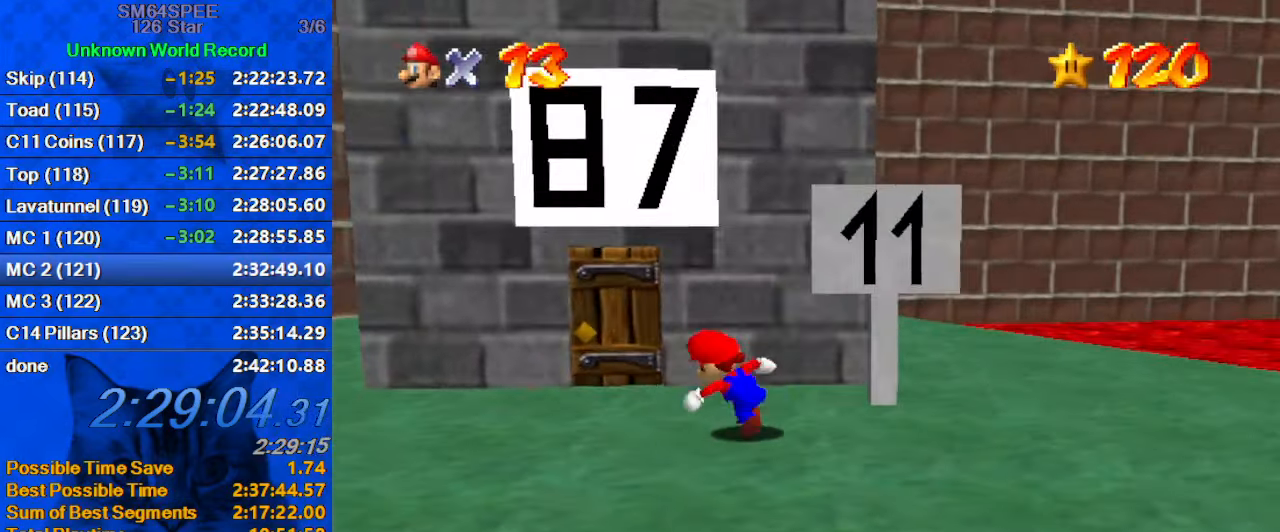
{"keys": ["up"], "events": [[234, "left", "up"]]}
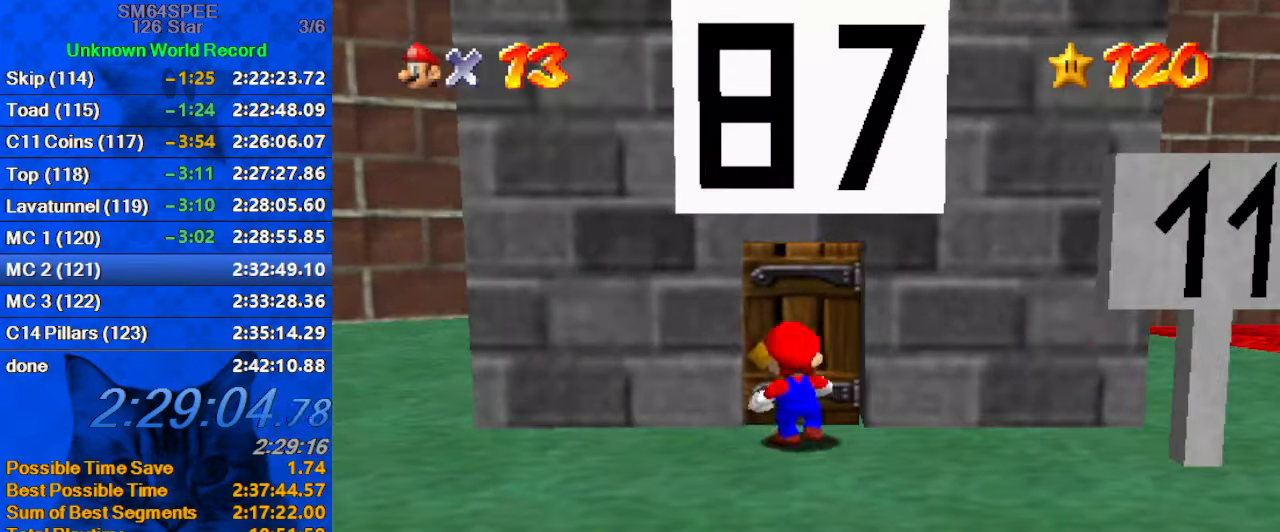
{"keys": [], "events": [[200, "up", "up"]]}
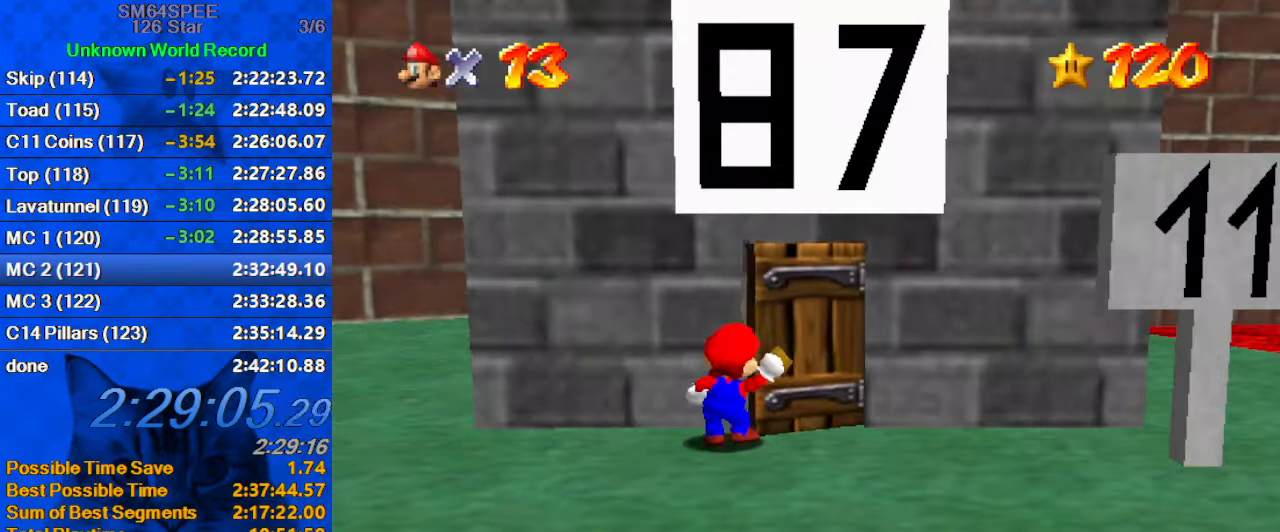
{"keys": [], "events": []}
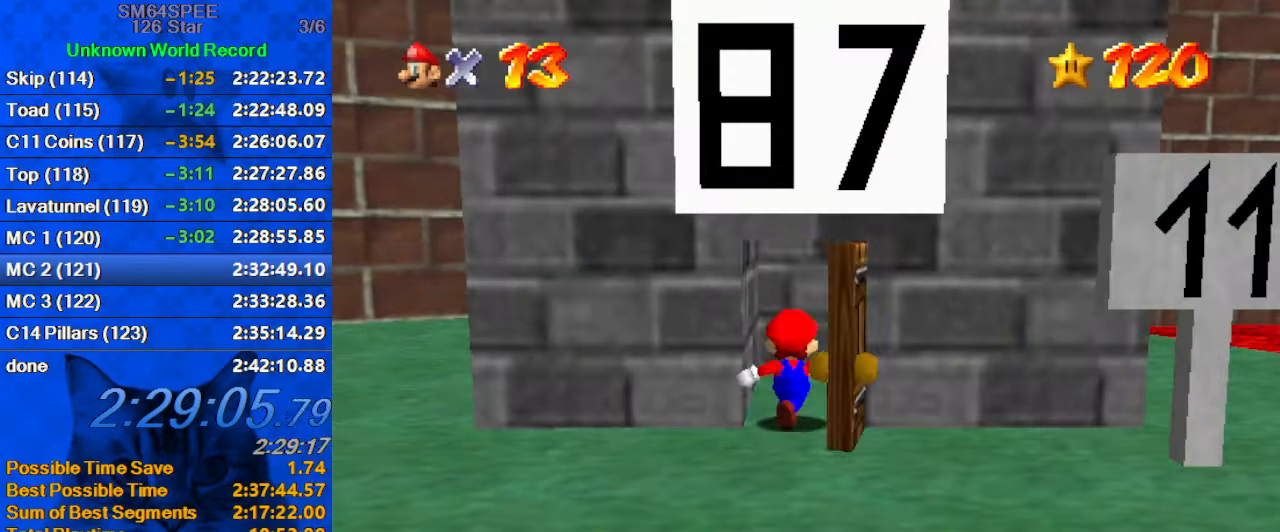
{"keys": [], "events": []}
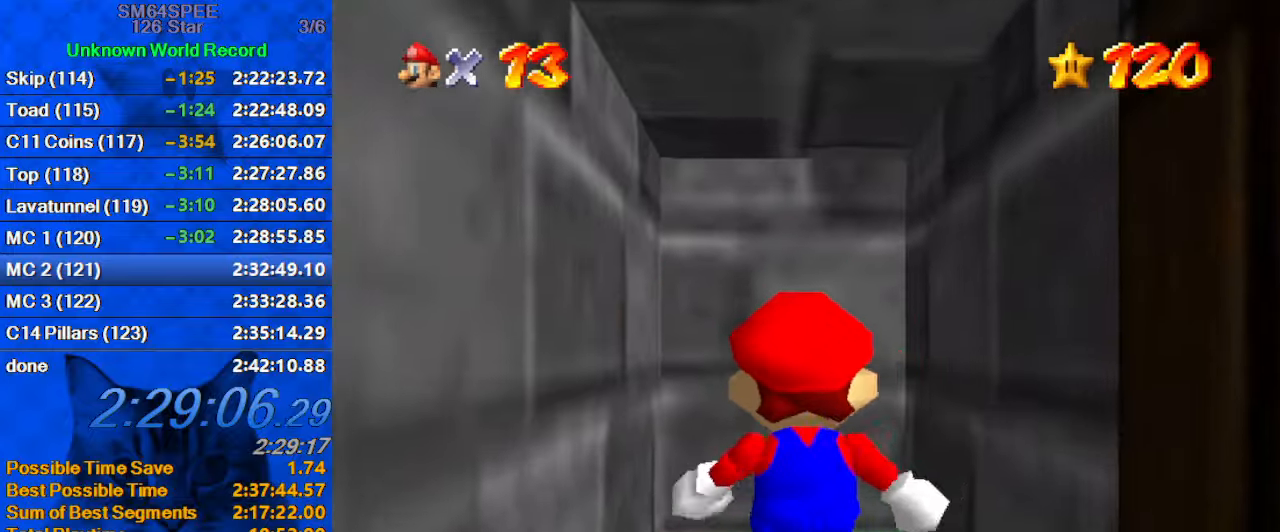
{"keys": [], "events": []}
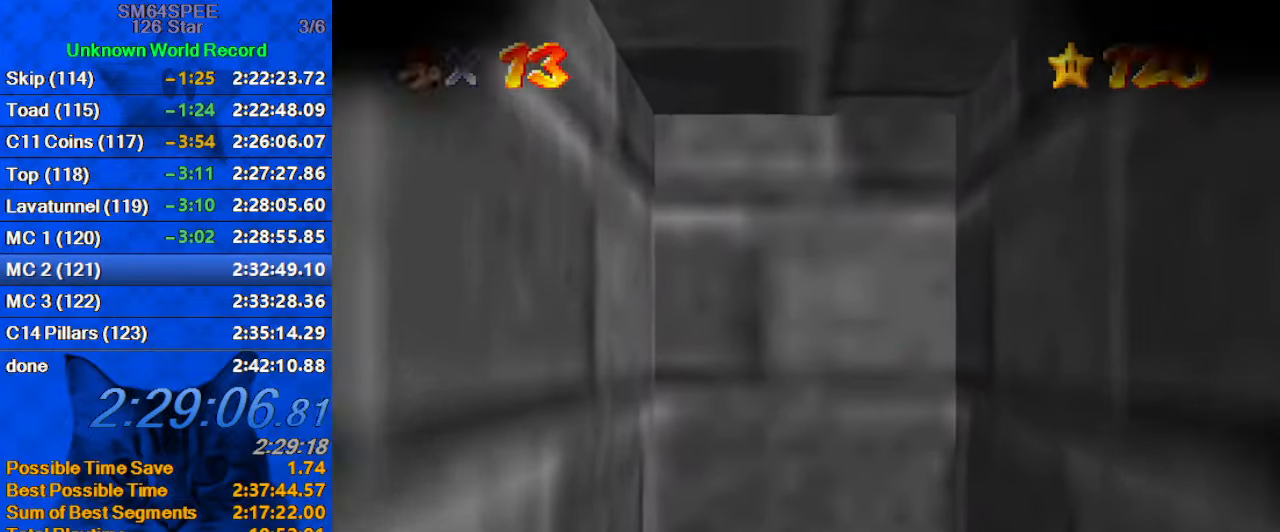
{"keys": [], "events": []}
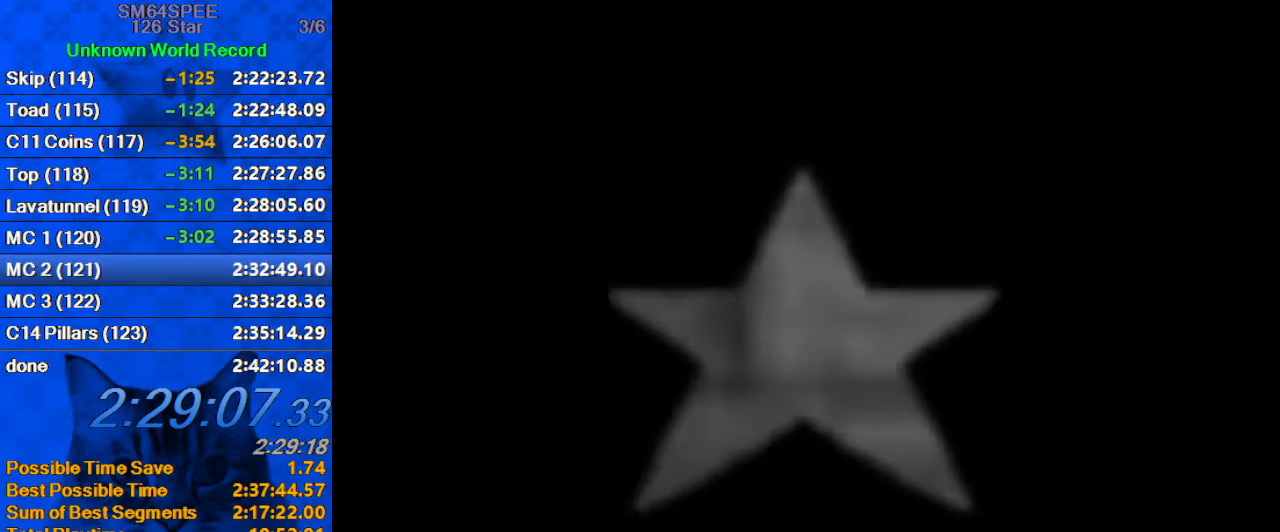
{"keys": [], "events": []}
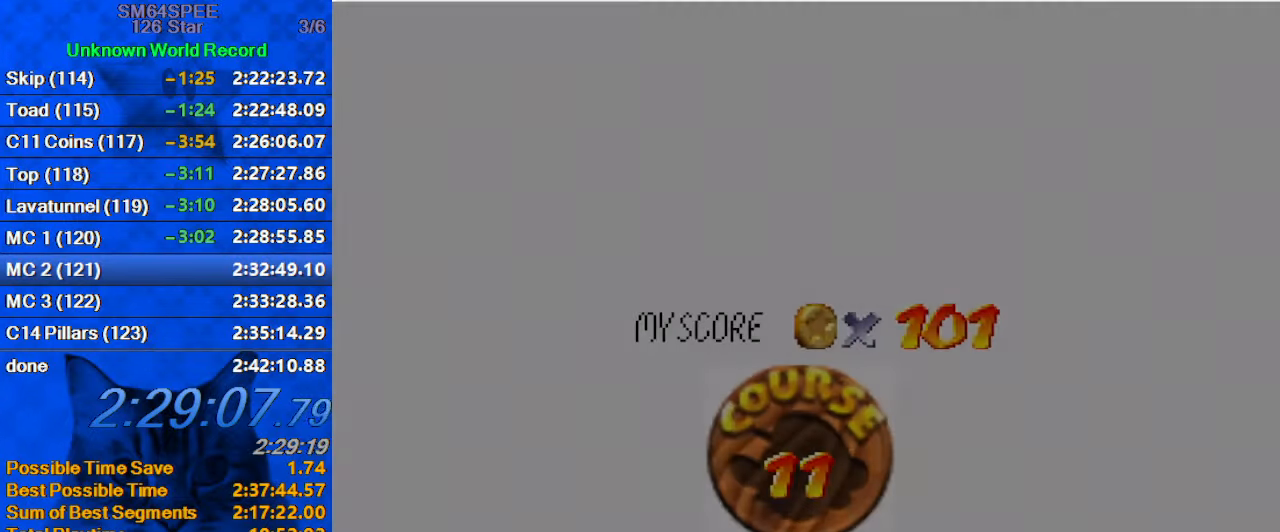
{"keys": ["shift"], "events": [[200, "shift", "down"], [300, "shift", "up"], [366, "shift", "down"]]}
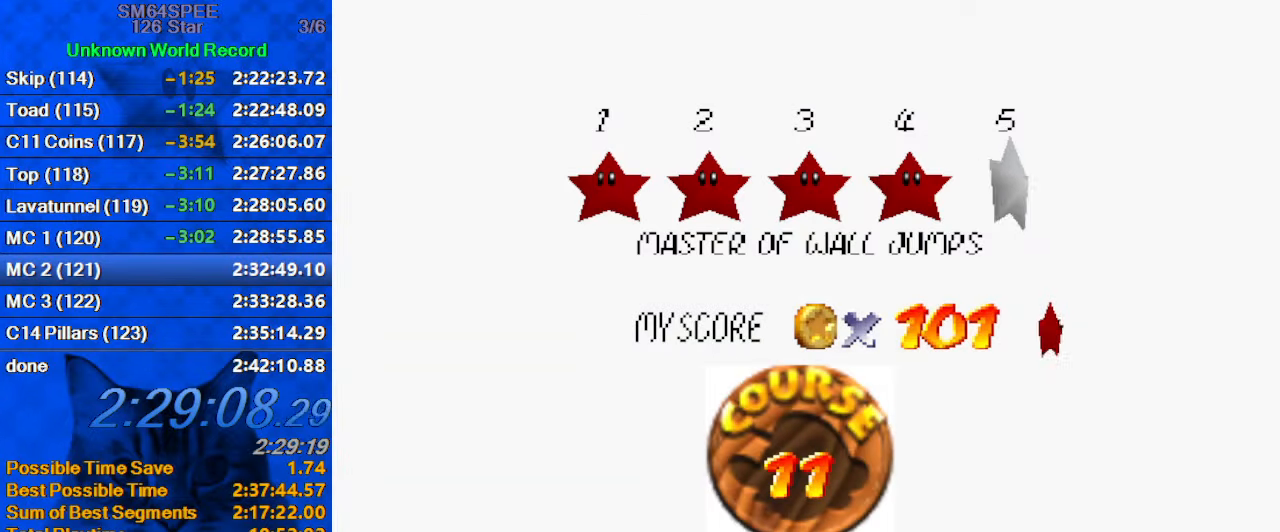
{"keys": ["shift"], "events": [[33, "shift", "up"], [100, "shift", "down"], [200, "shift", "up"], [300, "shift", "down"], [400, "shift", "up"], [500, "shift", "down"]]}
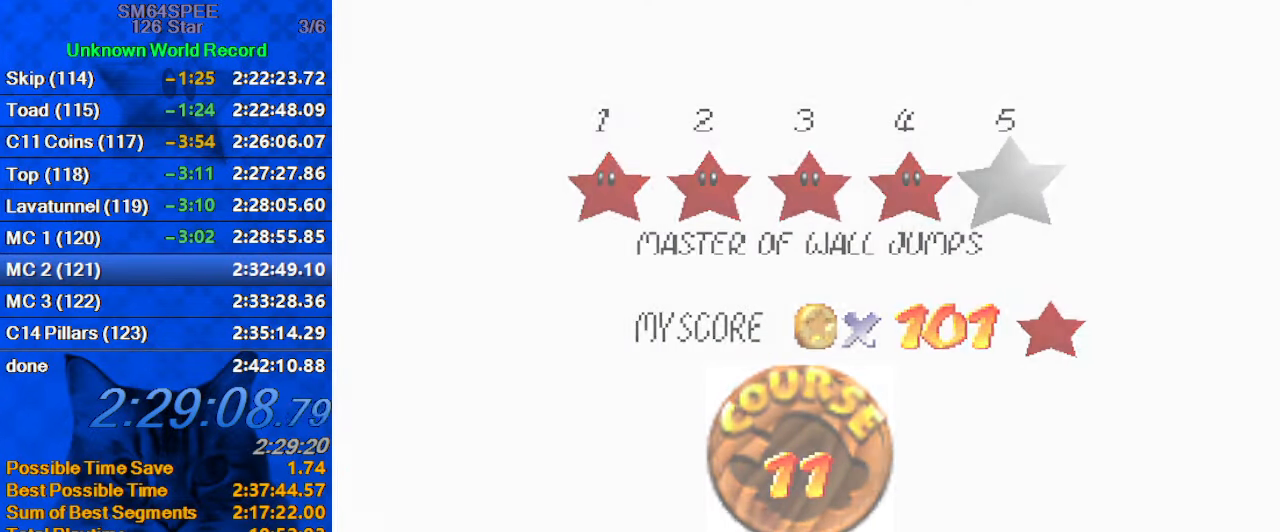
{"keys": [], "events": [[66, "shift", "up"], [133, "shift", "down"], [300, "shift", "up"]]}
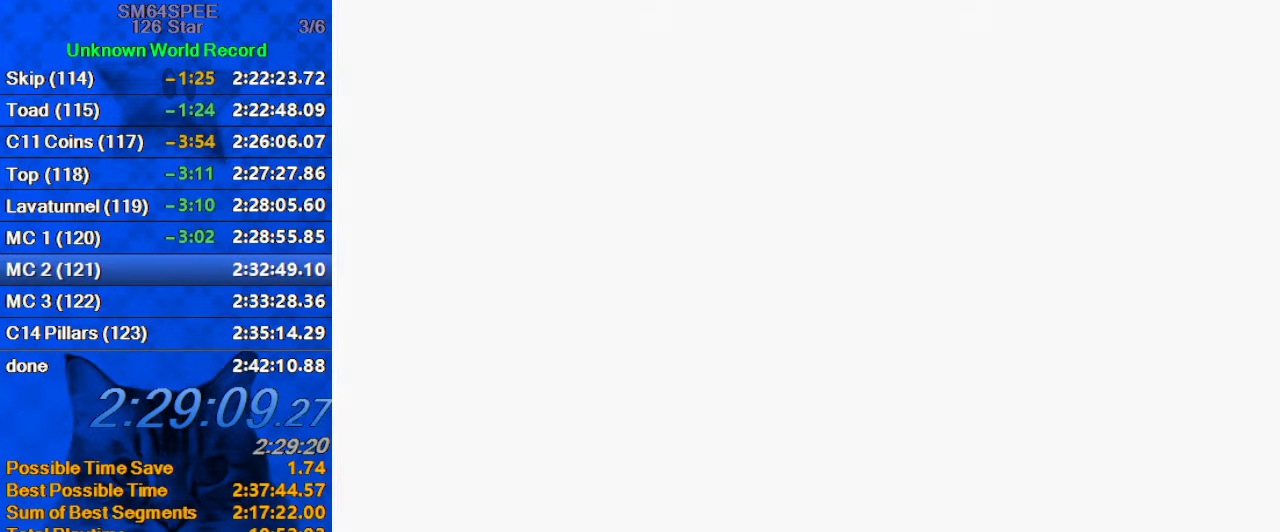
{"keys": ["d", "up"], "events": [[100, "up", "down"], [500, "d", "down"]]}
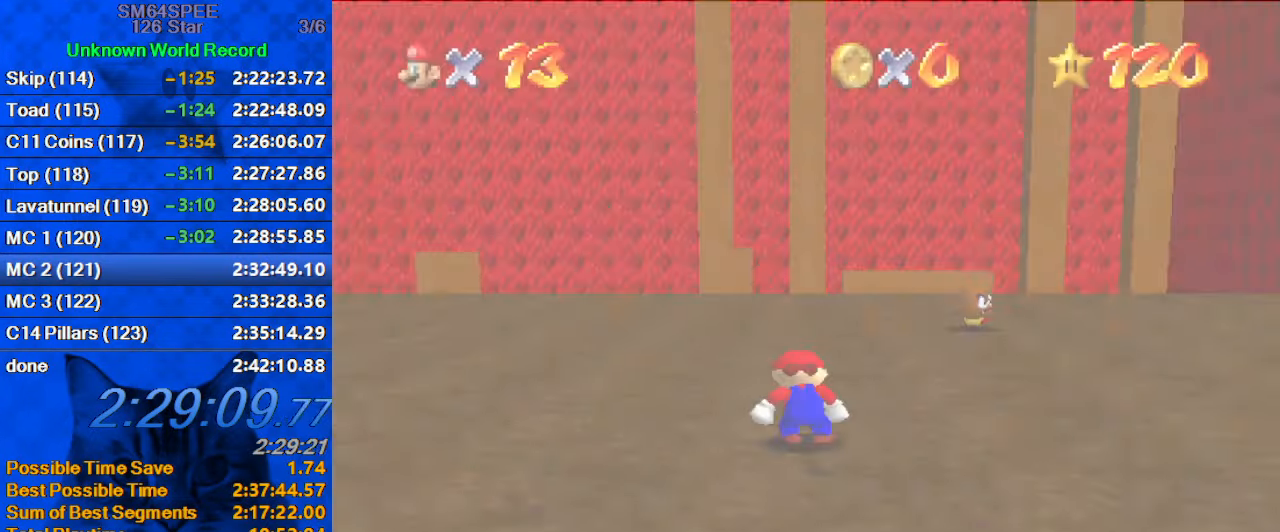
{"keys": ["up"], "events": [[66, "s", "down"], [200, "d", "up"], [200, "s", "up"]]}
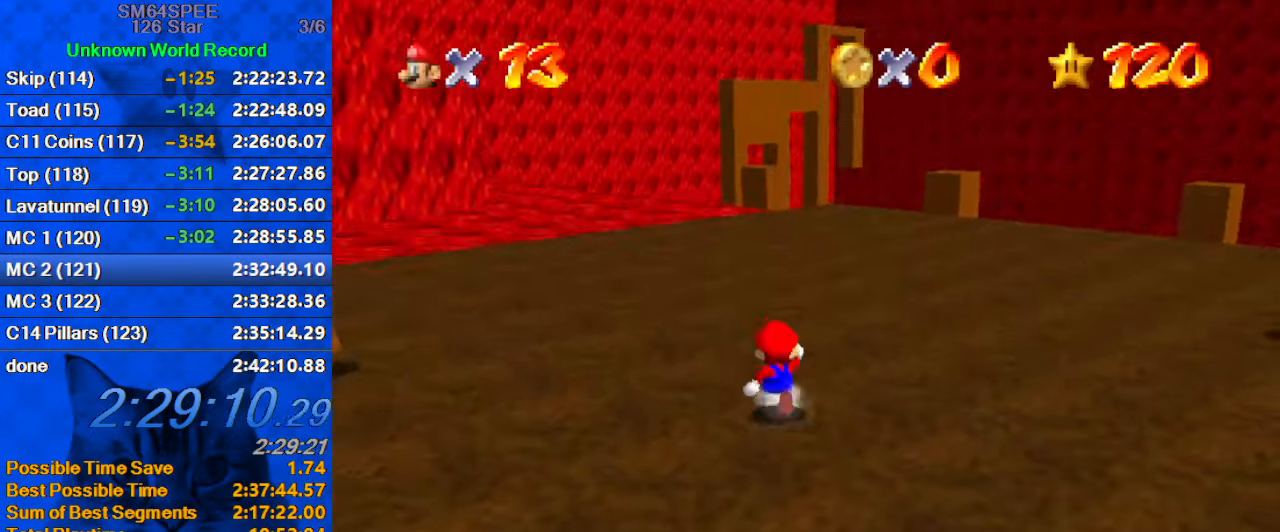
{"keys": ["up"], "events": [[33, "shift", "down"], [200, "shift", "up"]]}
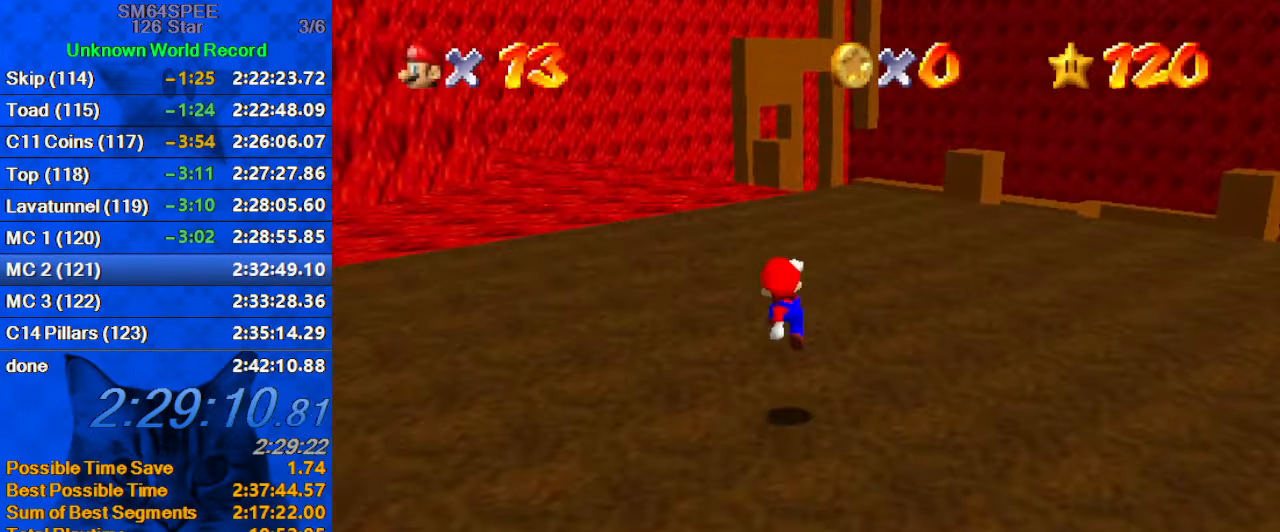
{"keys": ["up"], "events": [[133, "ctrl", "down"], [167, "shift", "down"], [333, "ctrl", "up"], [367, "shift", "up"]]}
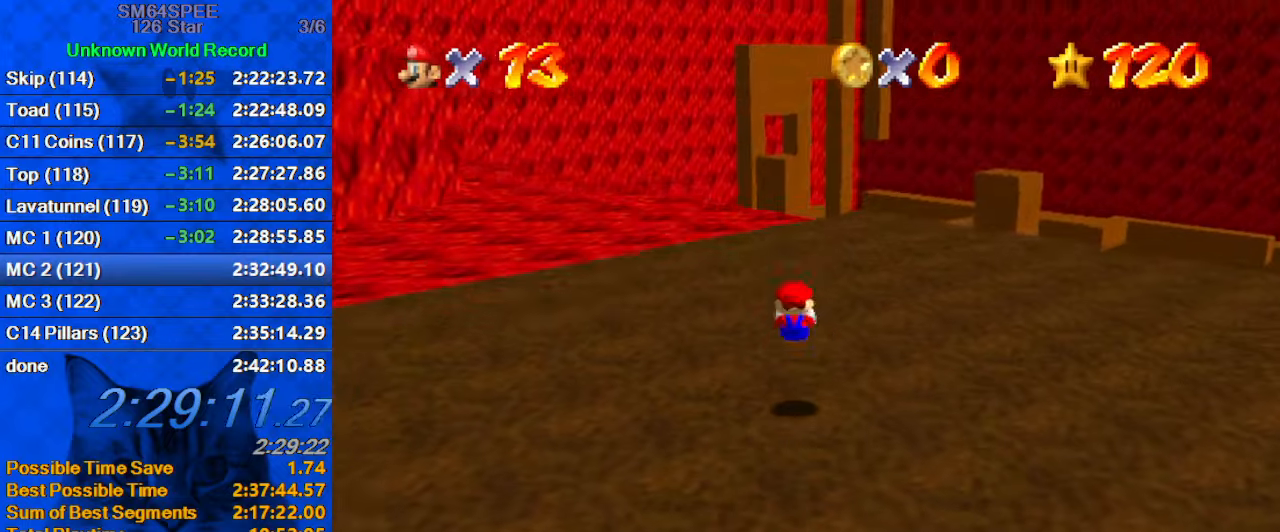
{"keys": ["d", "up"], "events": [[200, "right", "down"], [233, "ctrl", "down"], [233, "right", "up"], [333, "ctrl", "up"], [433, "d", "down"]]}
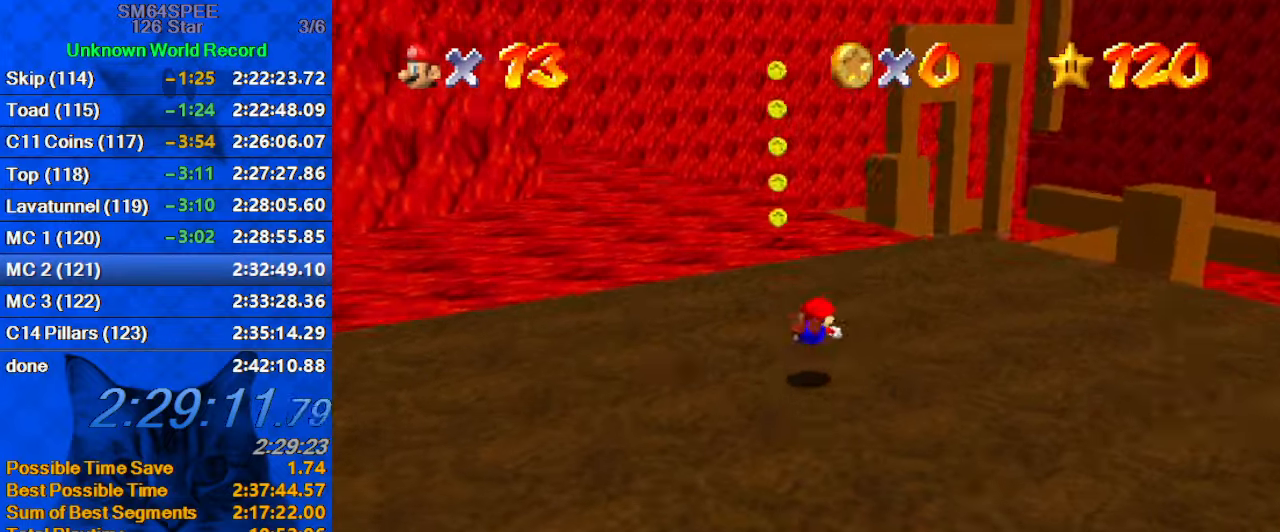
{"keys": ["down", "right"], "events": [[33, "d", "up"], [33, "right", "down"], [133, "shift", "down"], [300, "shift", "up"], [300, "up", "up"], [400, "down", "down"]]}
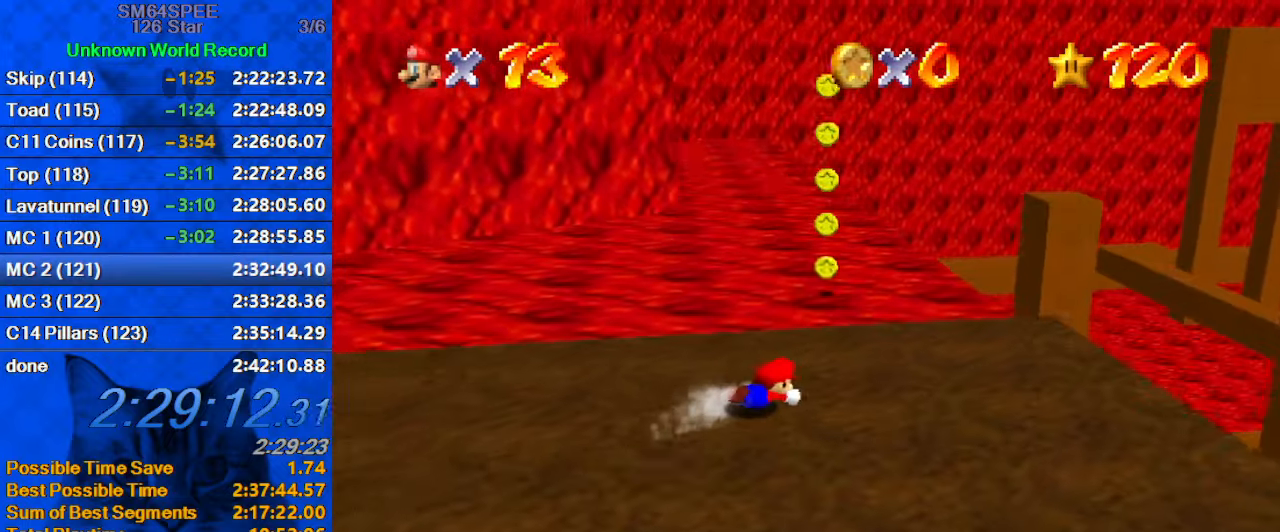
{"keys": ["right"], "events": [[133, "shift", "down"], [267, "down", "up"], [267, "shift", "up"]]}
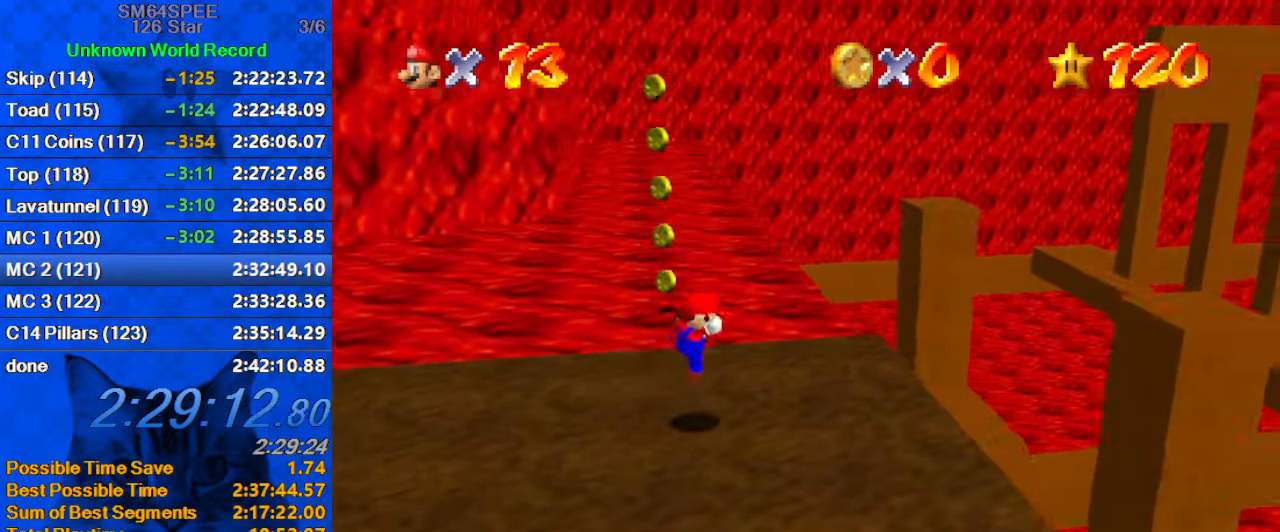
{"keys": ["up"], "events": [[200, "up", "down"], [267, "c", "down"], [267, "right", "up"], [333, "s", "down"], [433, "c", "up"], [467, "s", "up"]]}
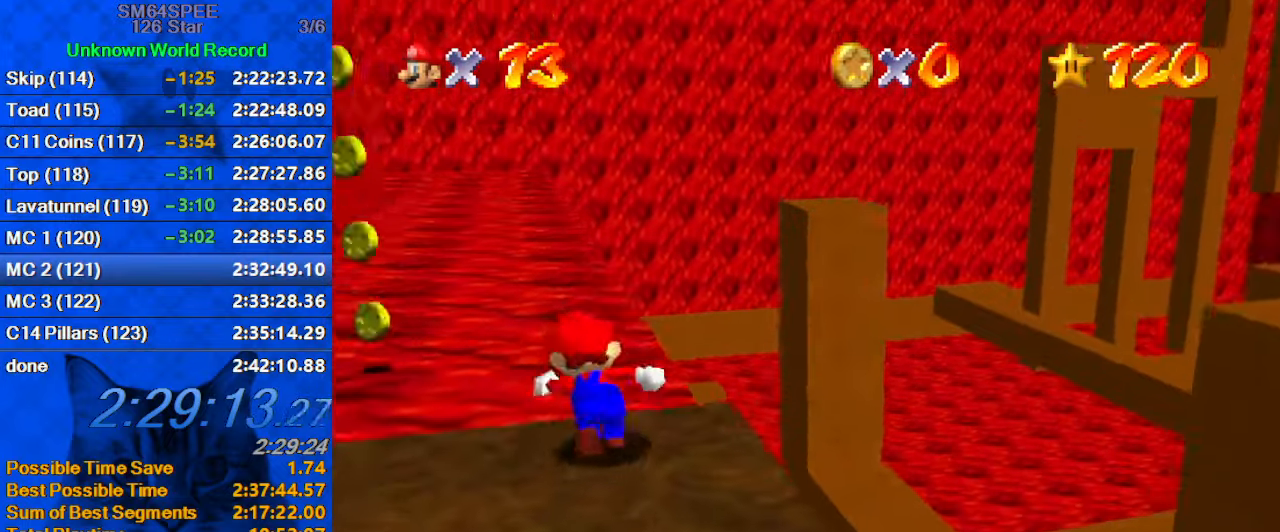
{"keys": ["shift", "up", "y"], "events": [[67, "shift", "down"], [67, "y", "down"]]}
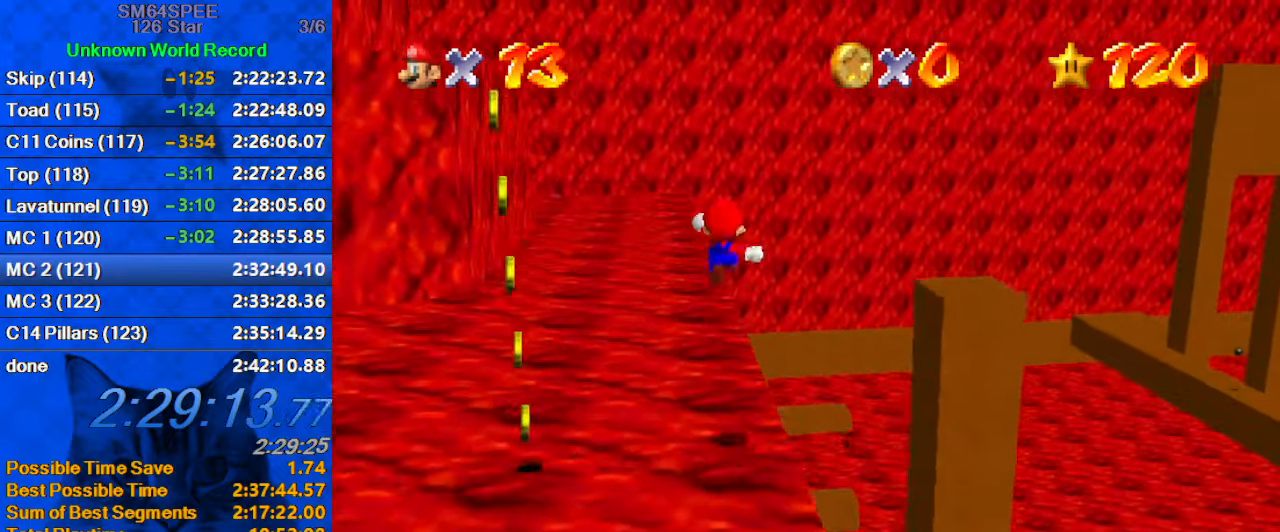
{"keys": ["shift", "up", "y"], "events": [[233, "right", "down"], [500, "right", "up"]]}
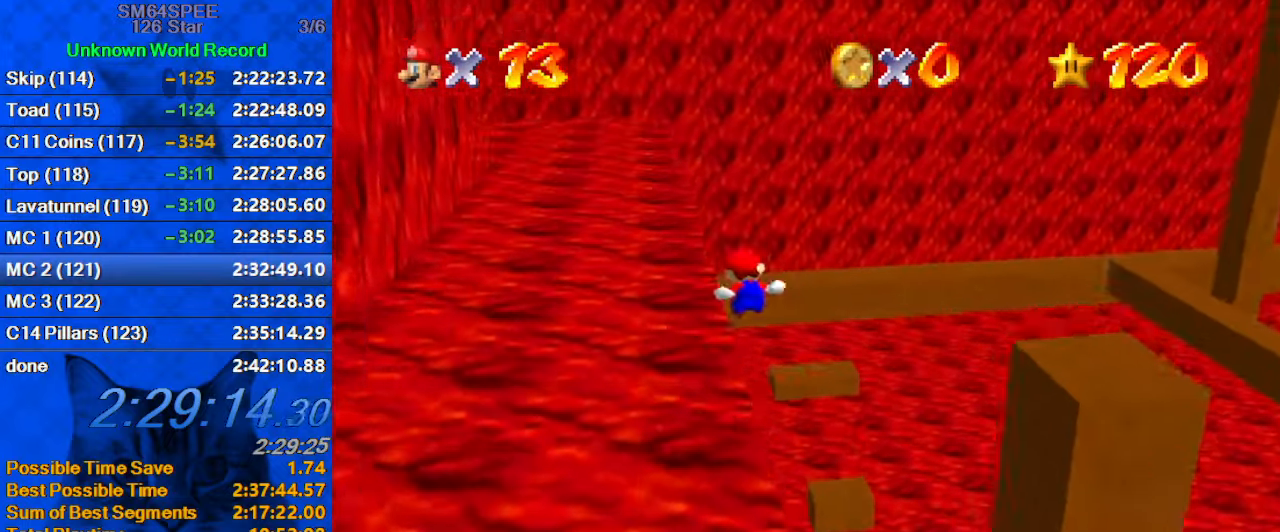
{"keys": ["up"], "events": [[33, "shift", "up"], [33, "y", "up"], [267, "c", "down"], [433, "c", "up"]]}
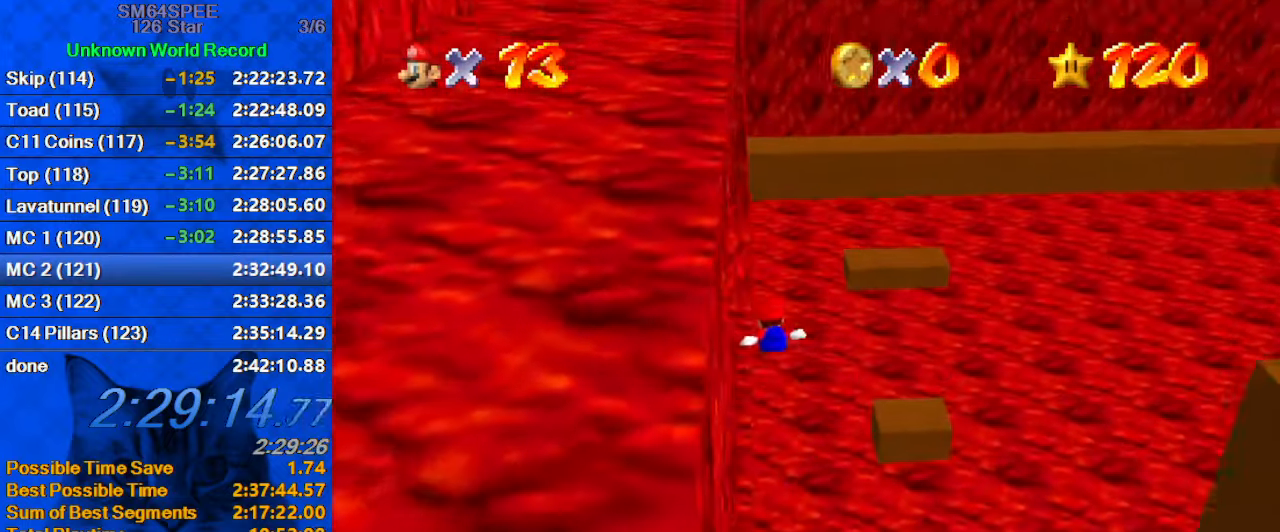
{"keys": ["up"], "events": []}